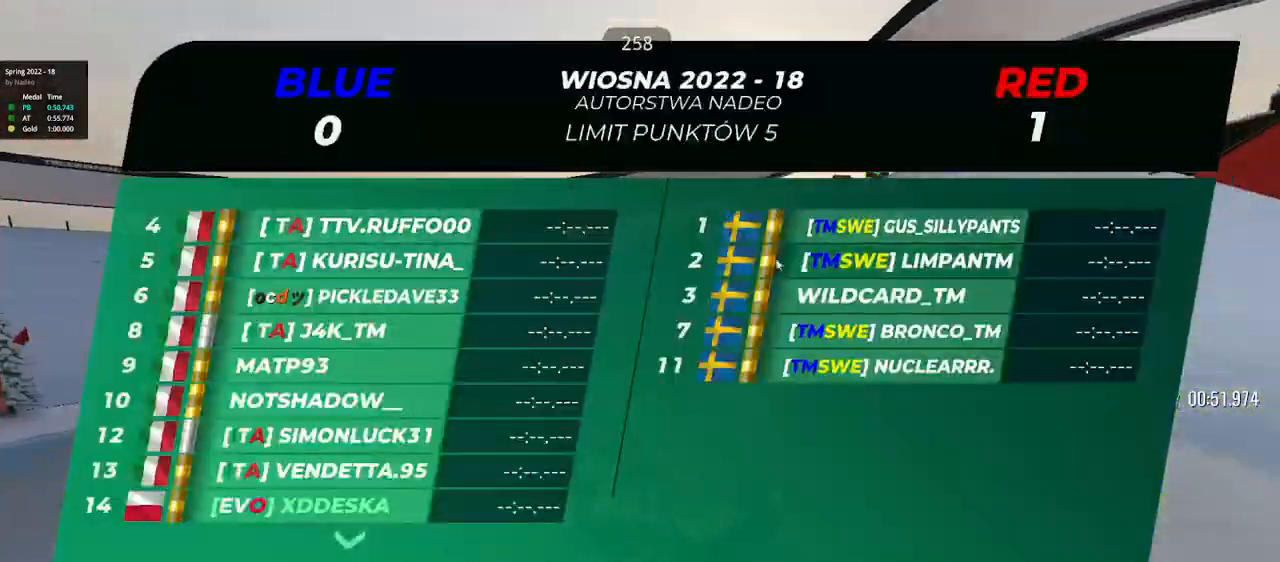
Gameplay with keyboard; each line is a JSON object with the keys held at the frame after it. "events" lists presses ("down") and releases ("up") of "down", "left", "right" and "up" between this image and that frame as [ms after this image, input, new state], when the widget could be followed in between. No other keys are recorded. Mouse input is not recorded.
{"keys": ["right", "up"], "events": [[33, "left", "up"], [150, "right", "down"]]}
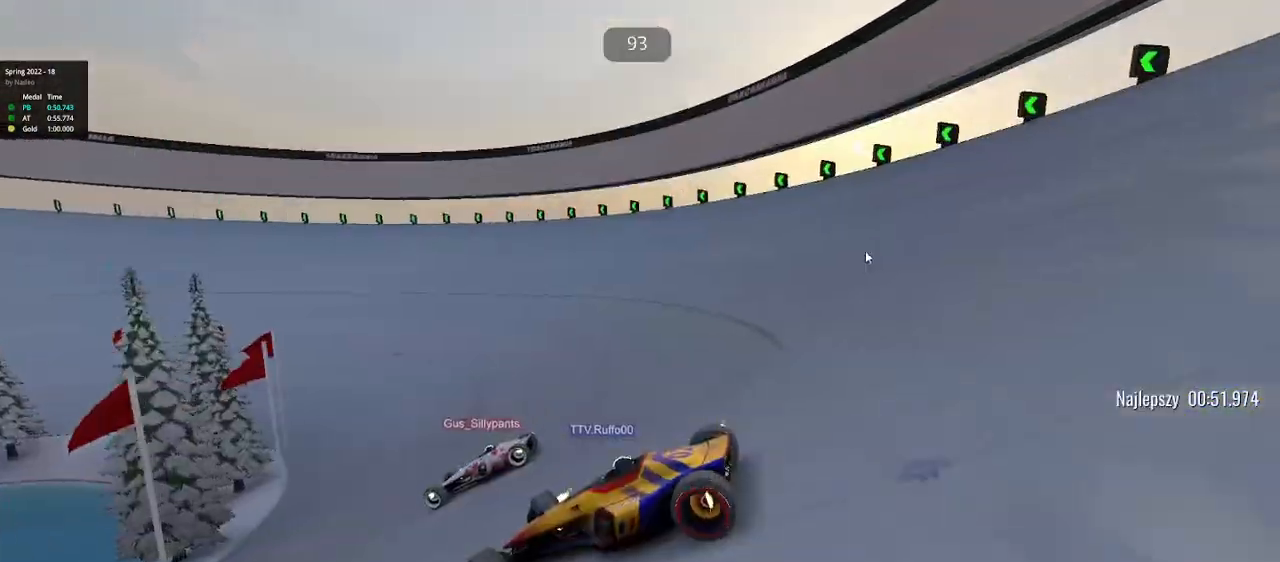
{"keys": ["right", "up"], "events": [[117, "down", "down"], [183, "down", "up"]]}
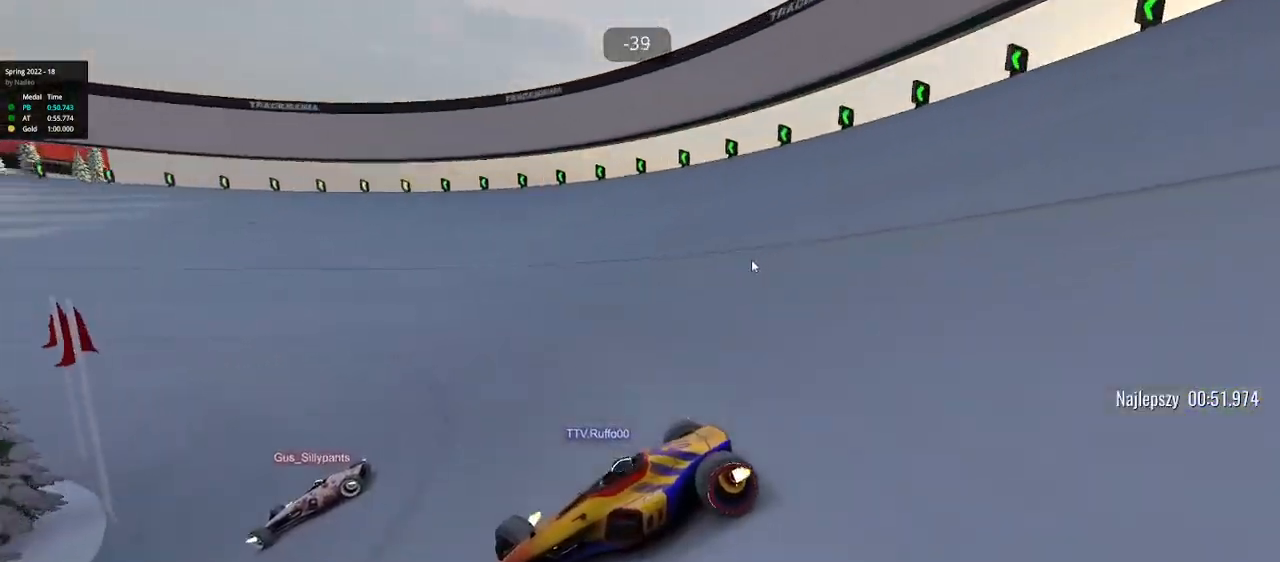
{"keys": ["right", "up"], "events": []}
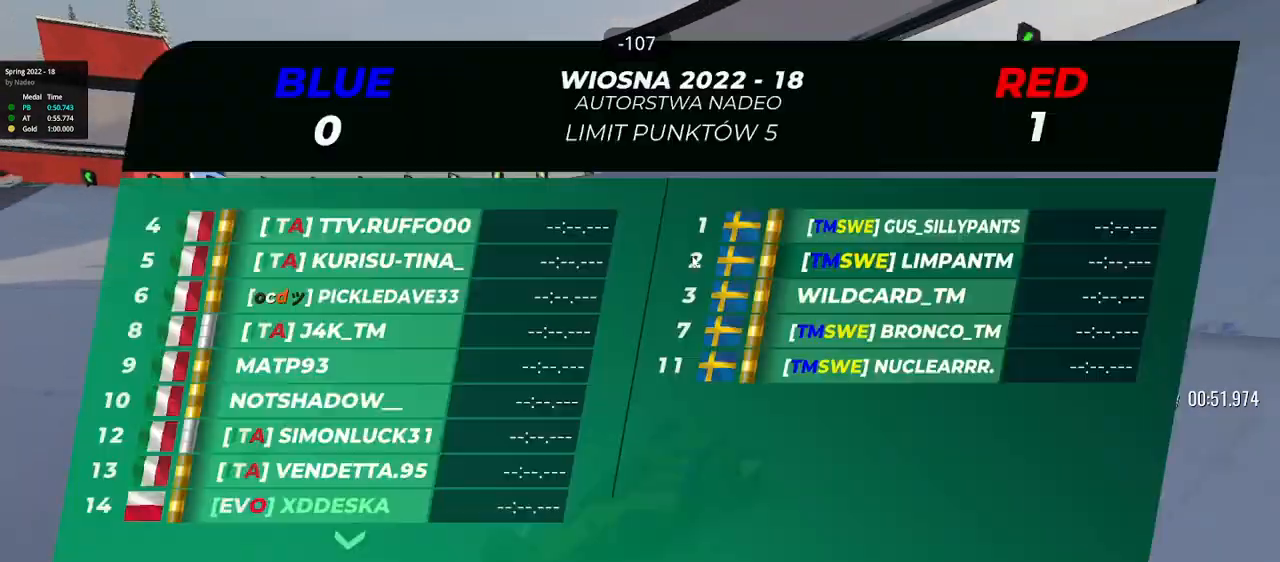
{"keys": ["right", "up"], "events": []}
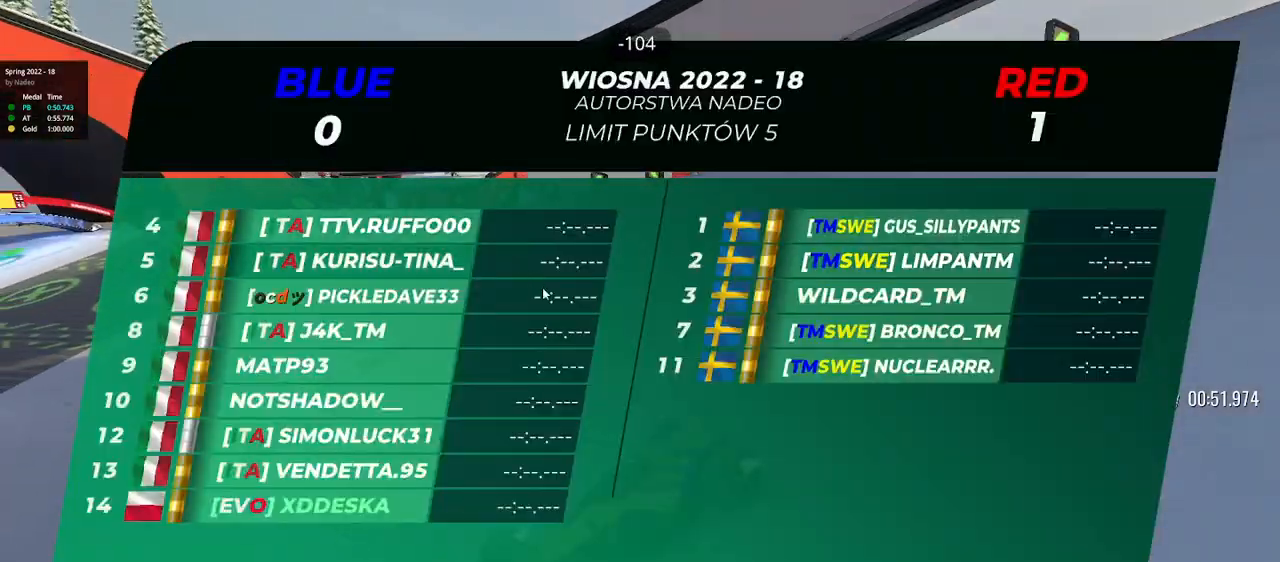
{"keys": ["right", "up"], "events": []}
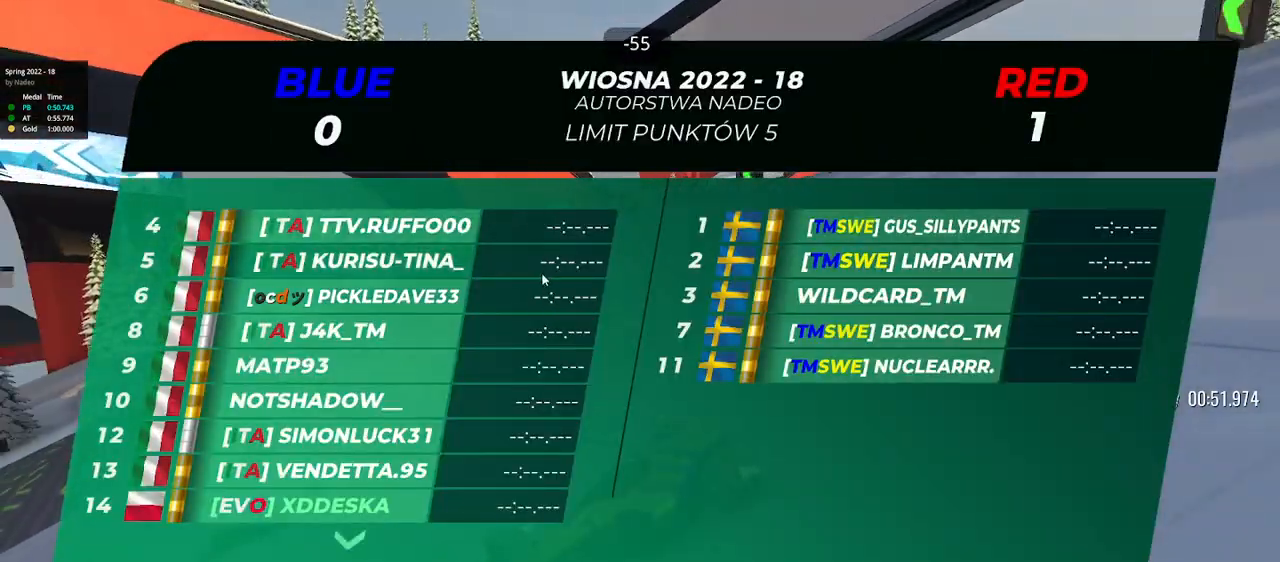
{"keys": ["right", "up"], "events": []}
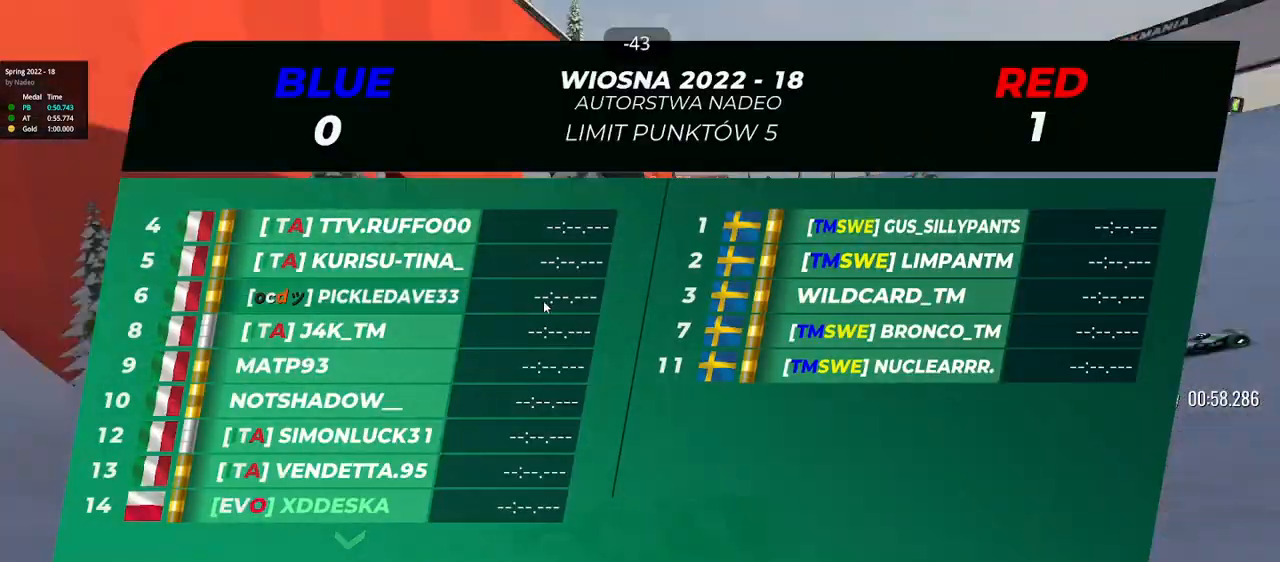
{"keys": ["right", "up"], "events": []}
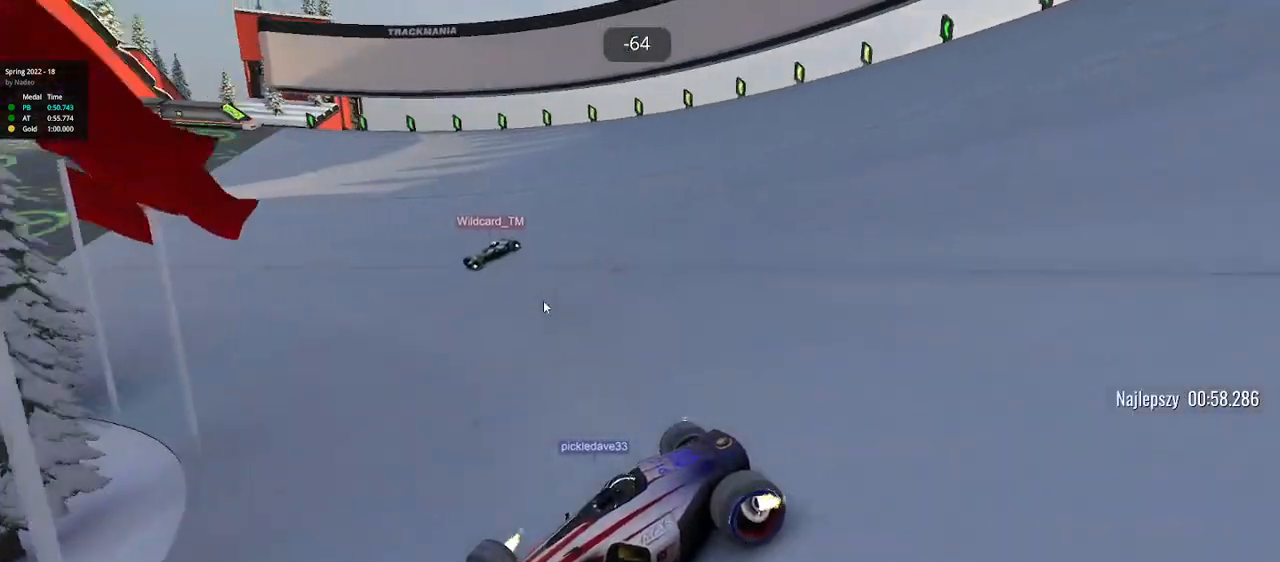
{"keys": ["right", "up"], "events": [[50, "down", "down"], [250, "down", "up"]]}
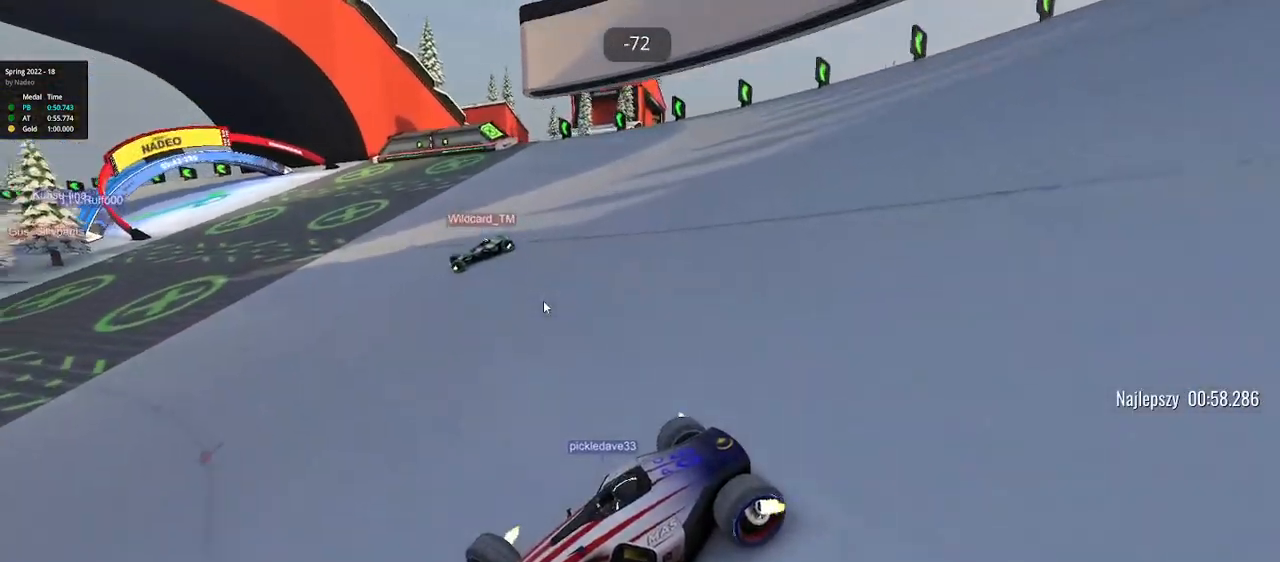
{"keys": ["right", "up"], "events": []}
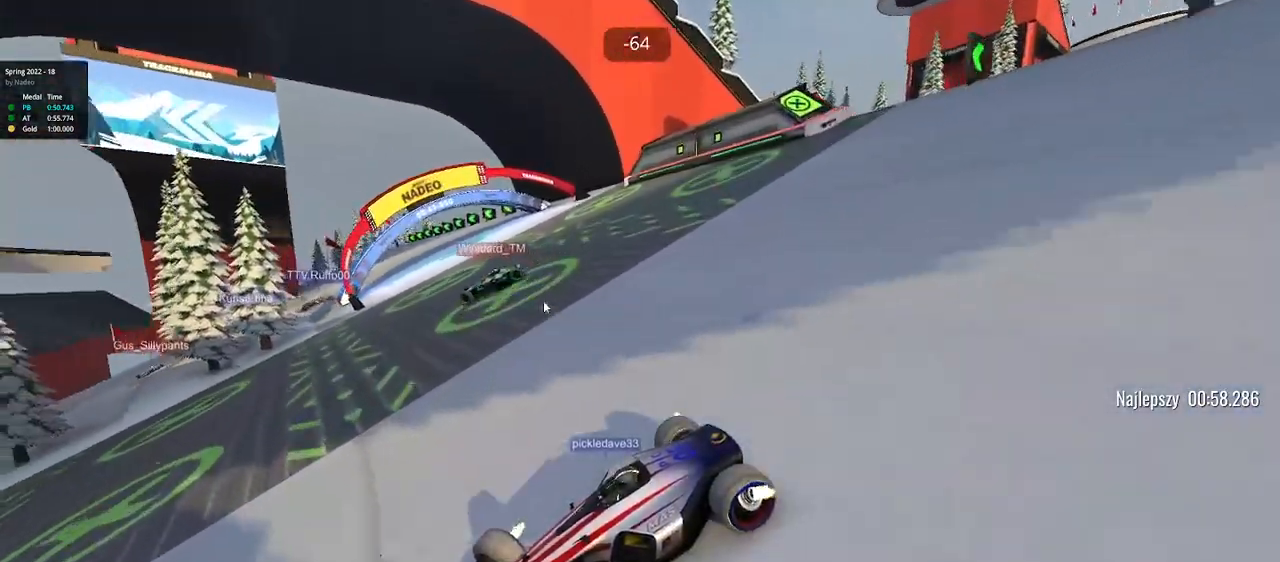
{"keys": ["right", "up"], "events": []}
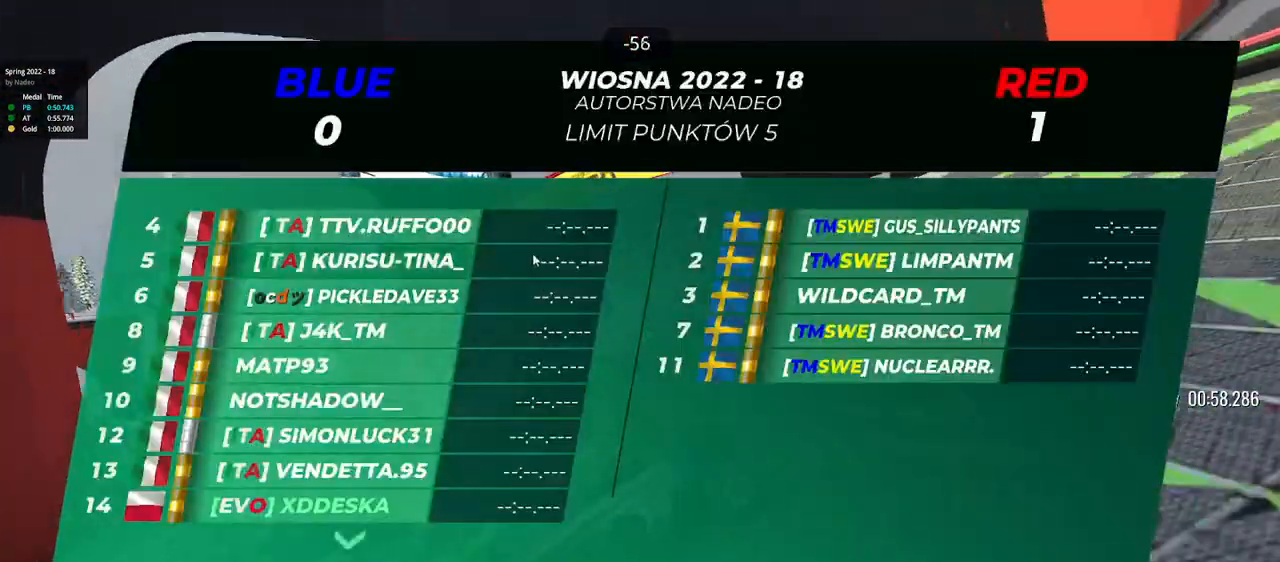
{"keys": ["right", "up"], "events": [[183, "down", "down"], [267, "down", "up"]]}
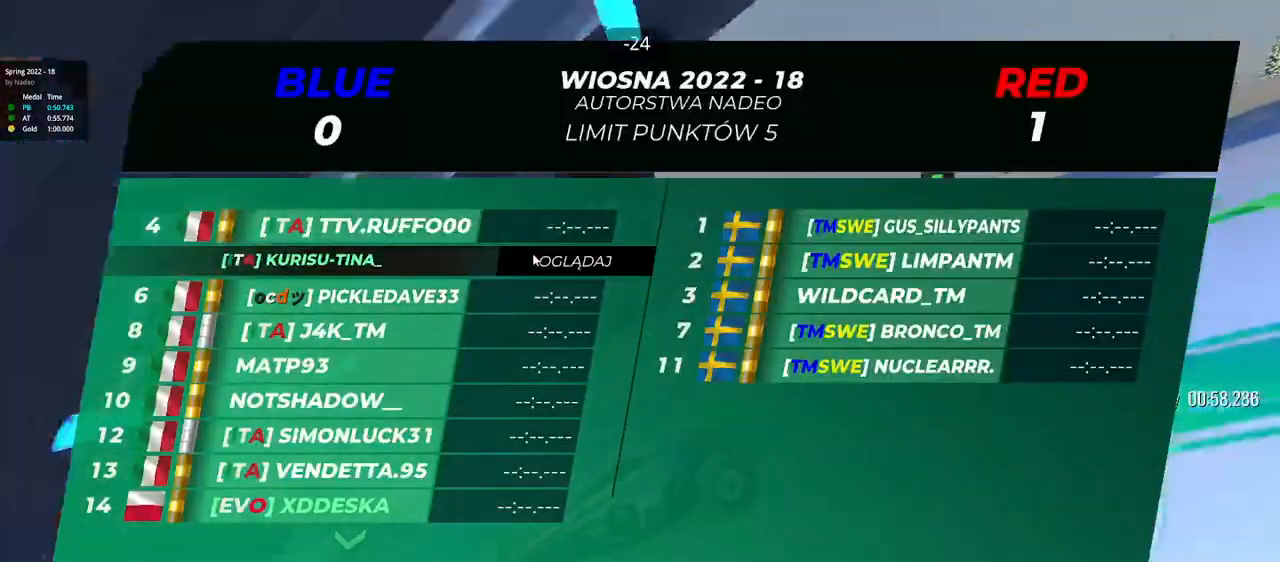
{"keys": ["up"], "events": [[100, "right", "up"], [400, "left", "down"], [467, "left", "up"]]}
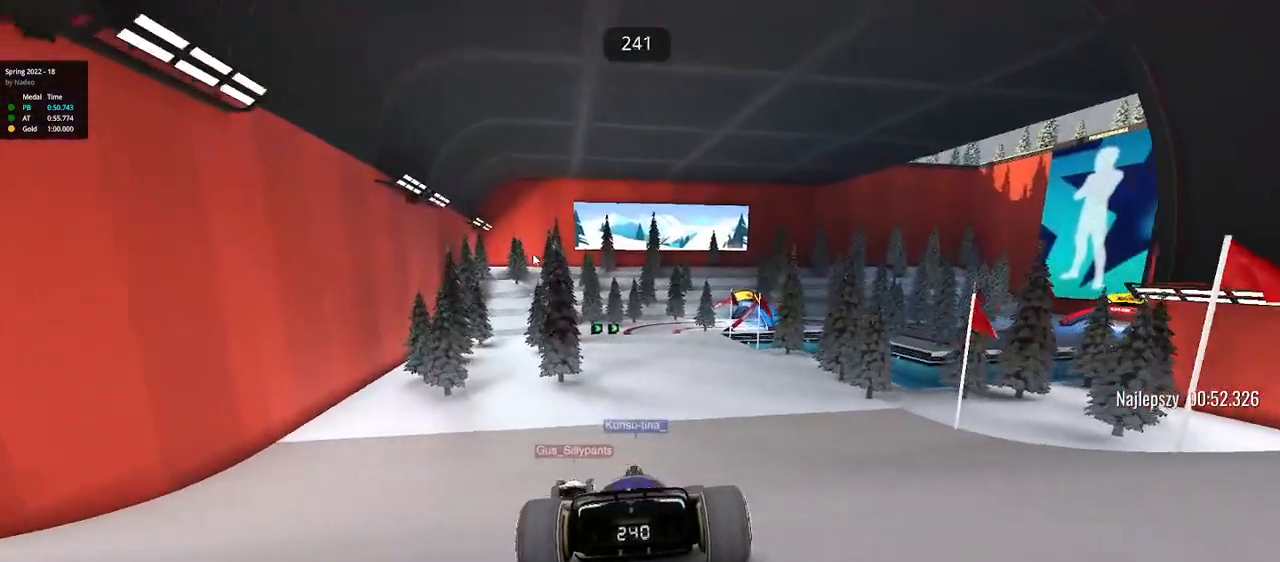
{"keys": ["right", "up"], "events": [[133, "left", "down"], [217, "left", "up"], [483, "right", "down"]]}
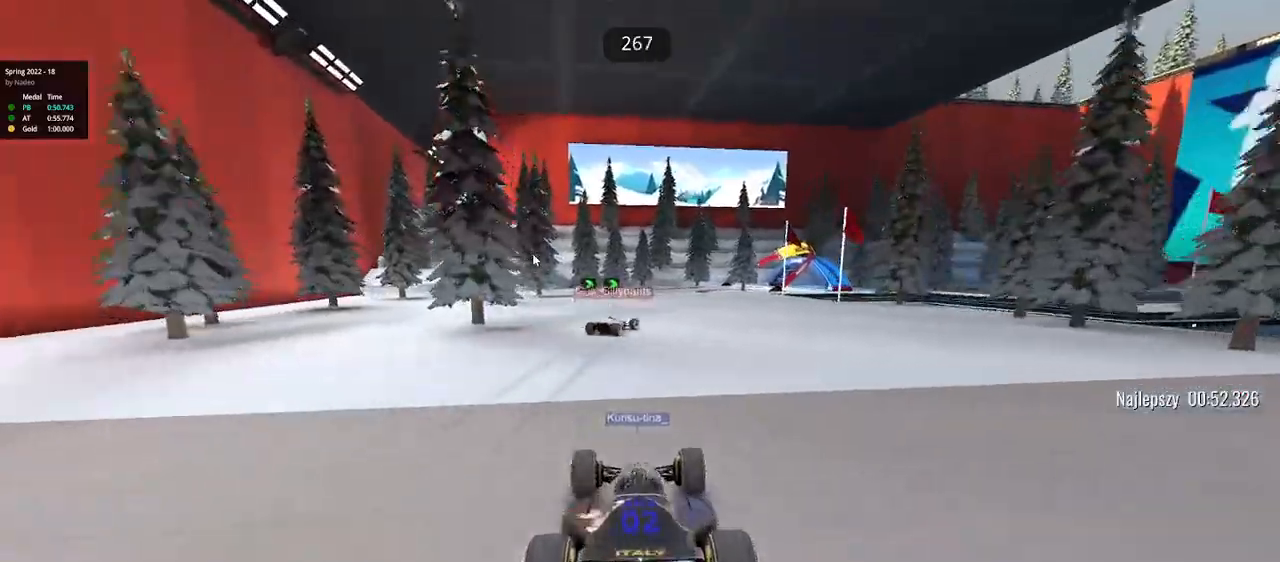
{"keys": ["right", "up"], "events": []}
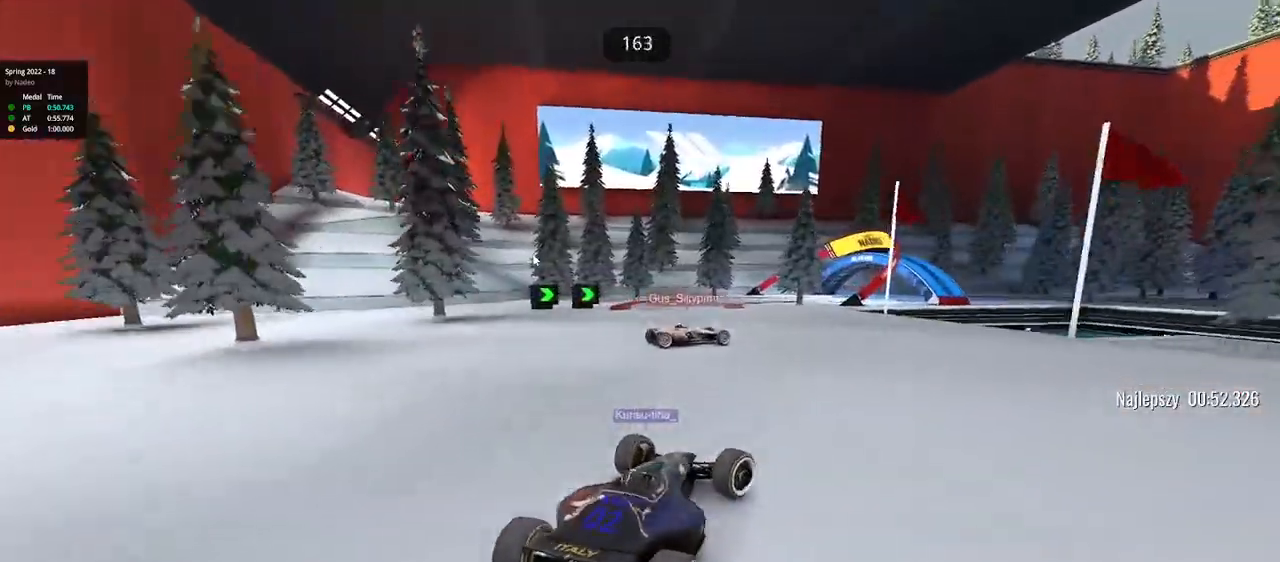
{"keys": ["left", "up"], "events": [[167, "down", "down"], [233, "down", "up"], [267, "right", "up"], [317, "left", "down"]]}
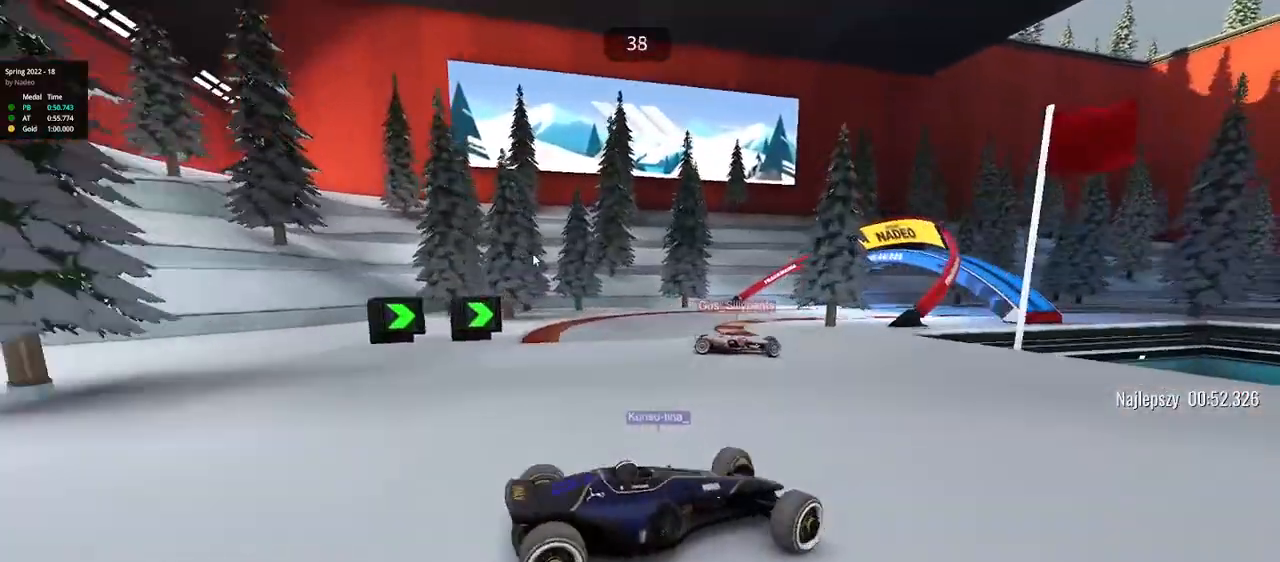
{"keys": ["left", "up"], "events": []}
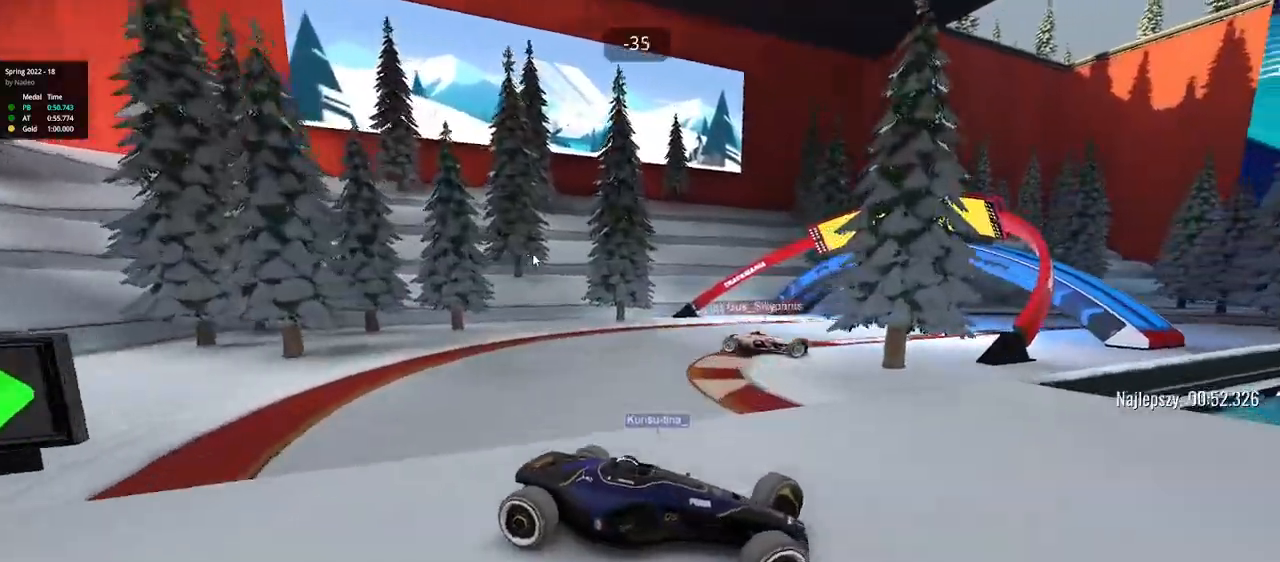
{"keys": ["left", "up"], "events": []}
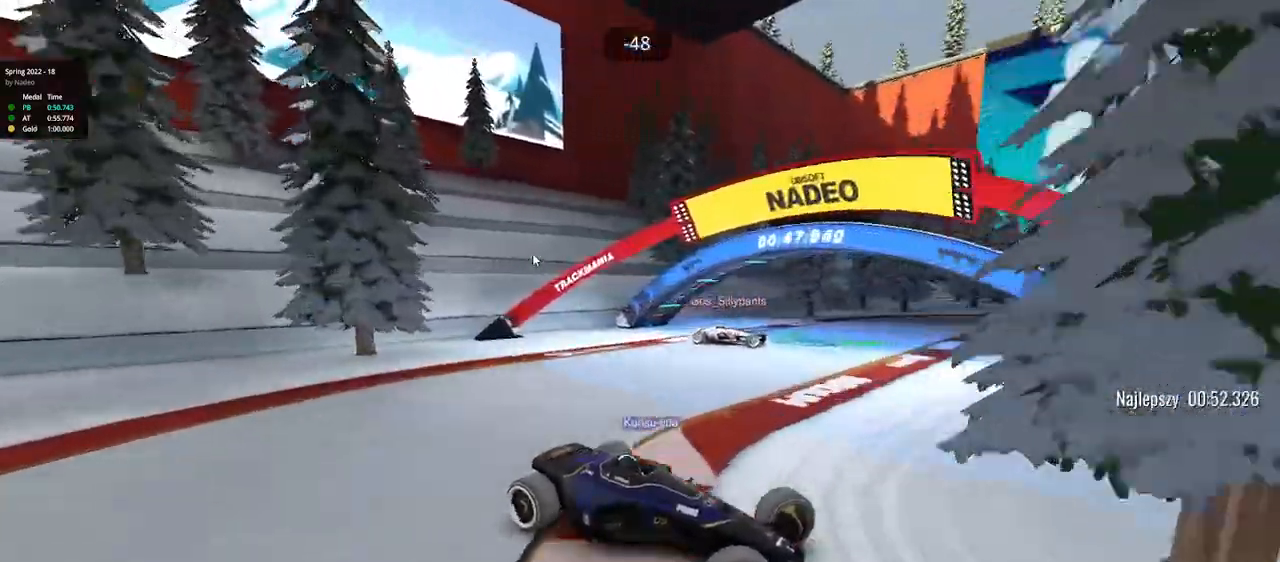
{"keys": ["left", "up"], "events": []}
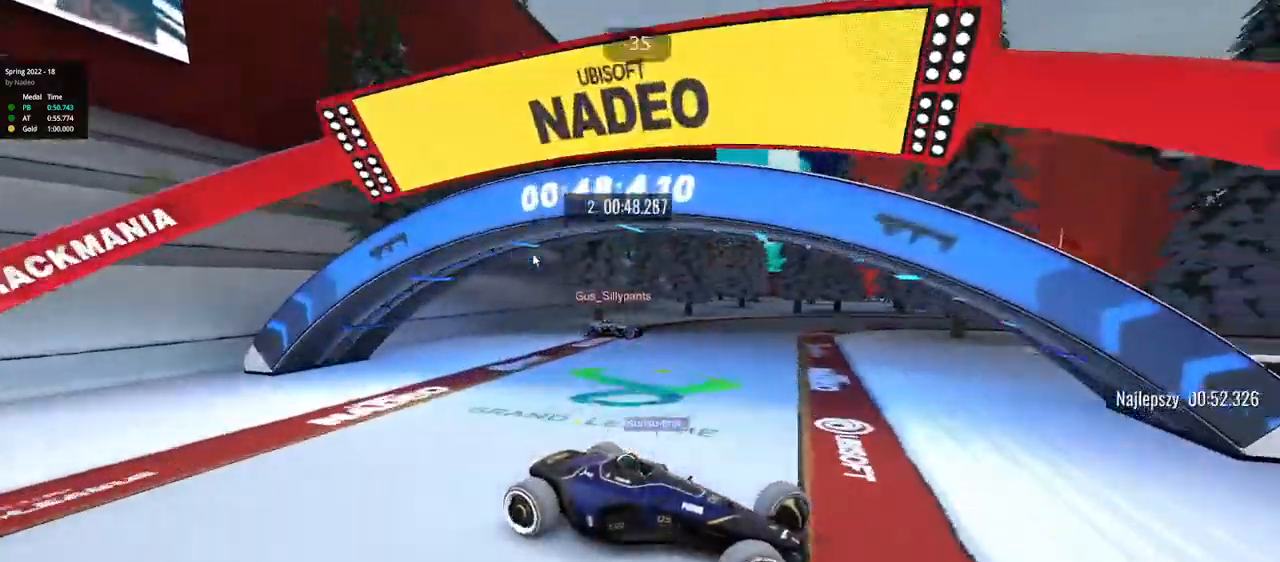
{"keys": ["left"], "events": [[217, "up", "up"], [267, "up", "down"], [450, "up", "up"]]}
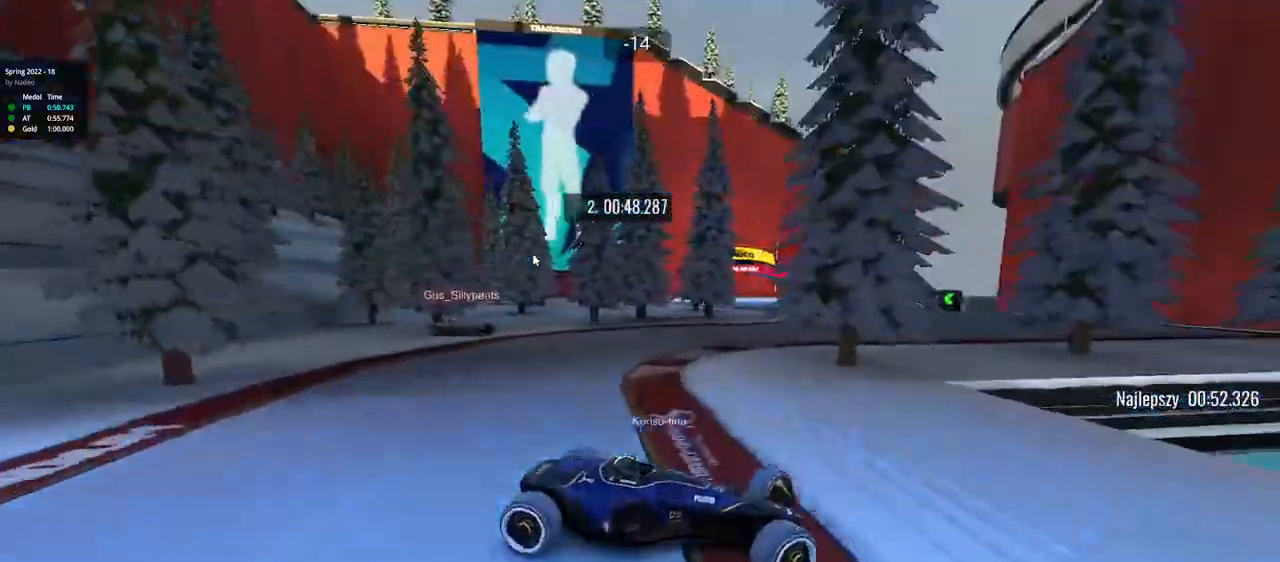
{"keys": ["left", "up"], "events": [[50, "up", "down"], [150, "up", "up"], [233, "up", "down"]]}
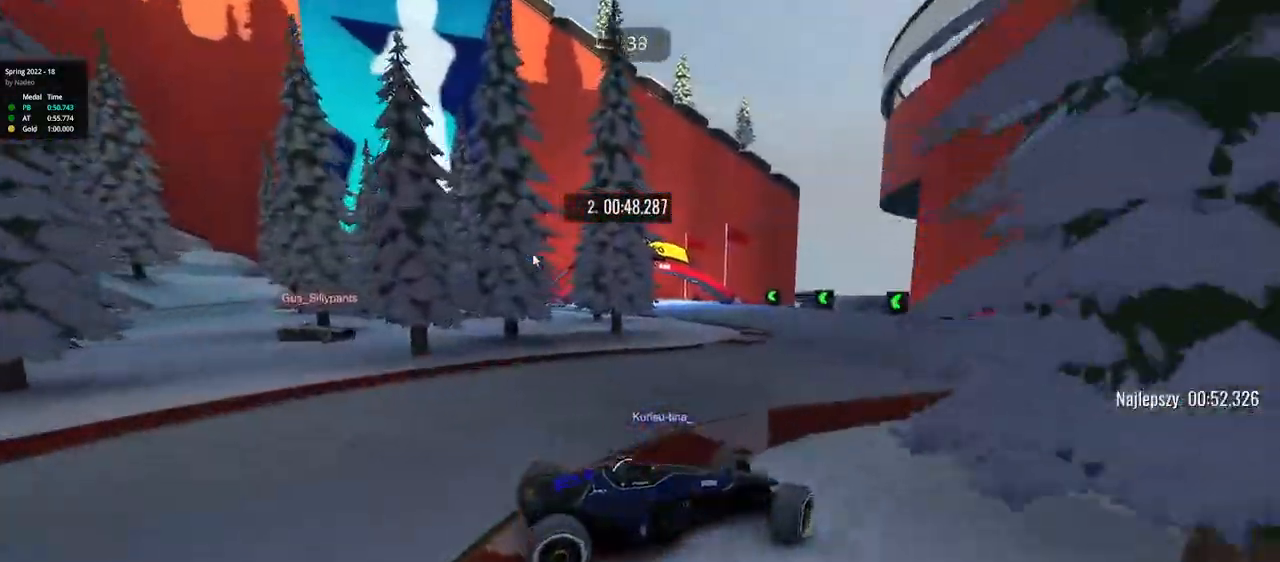
{"keys": ["left", "up"], "events": []}
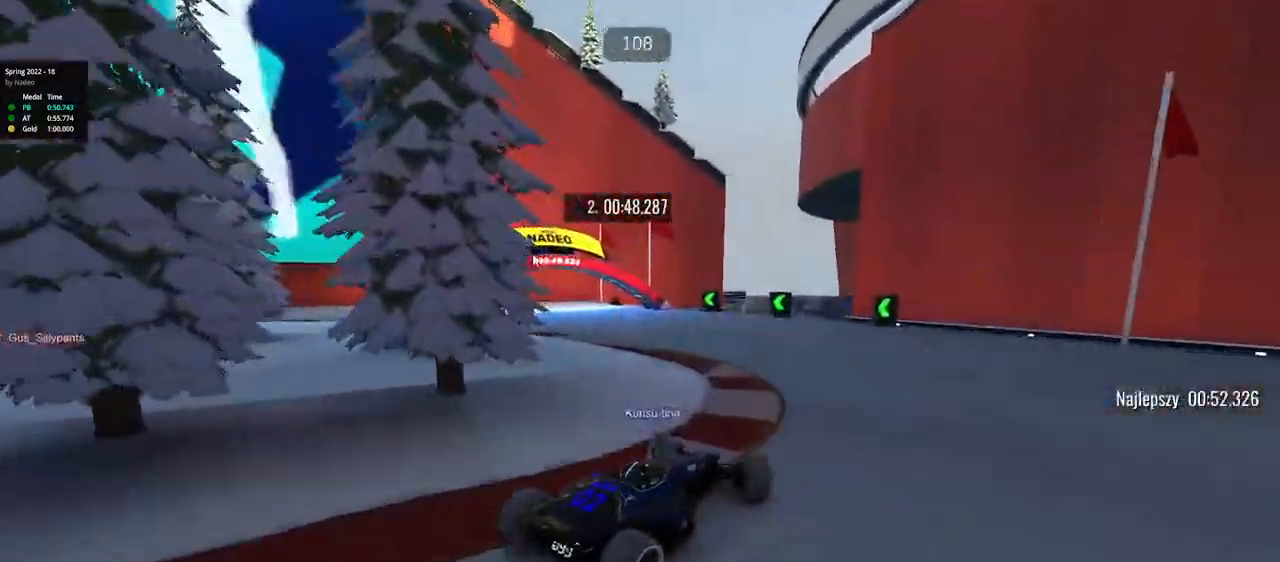
{"keys": ["left", "up"], "events": []}
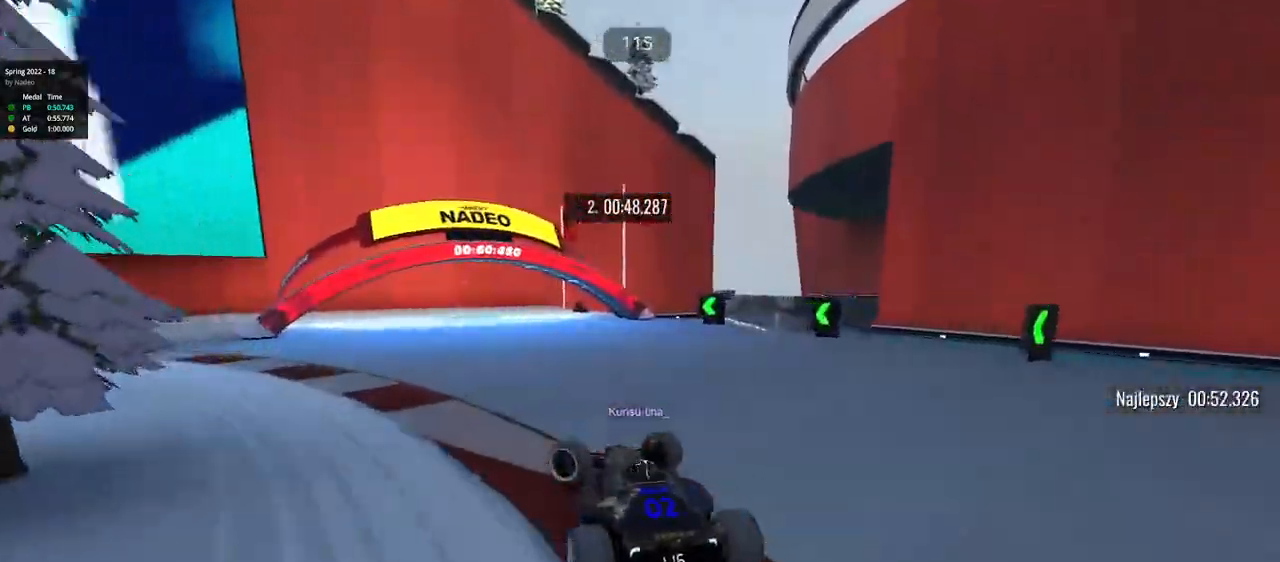
{"keys": ["right", "up"], "events": [[100, "left", "up"], [150, "right", "down"]]}
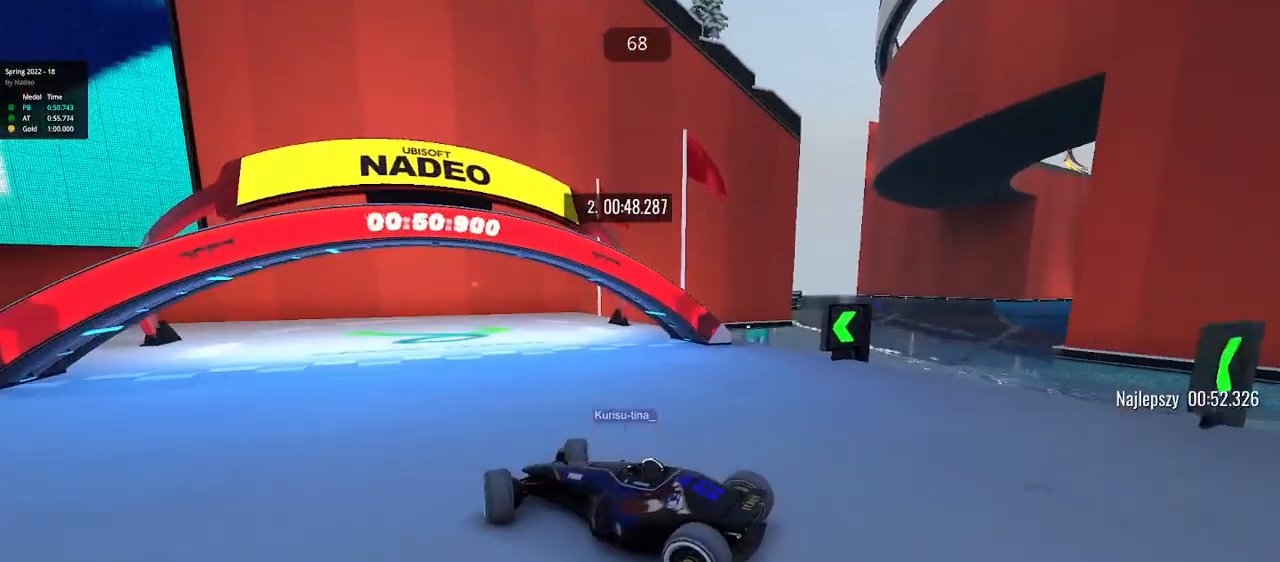
{"keys": ["right", "up"], "events": []}
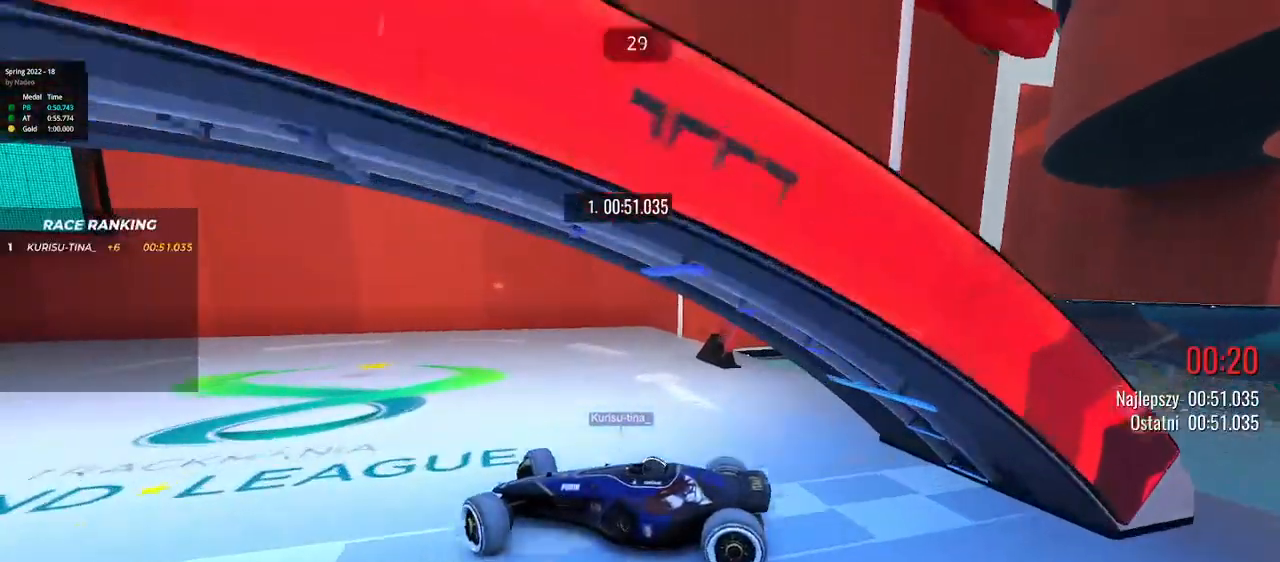
{"keys": ["up"], "events": [[300, "right", "up"]]}
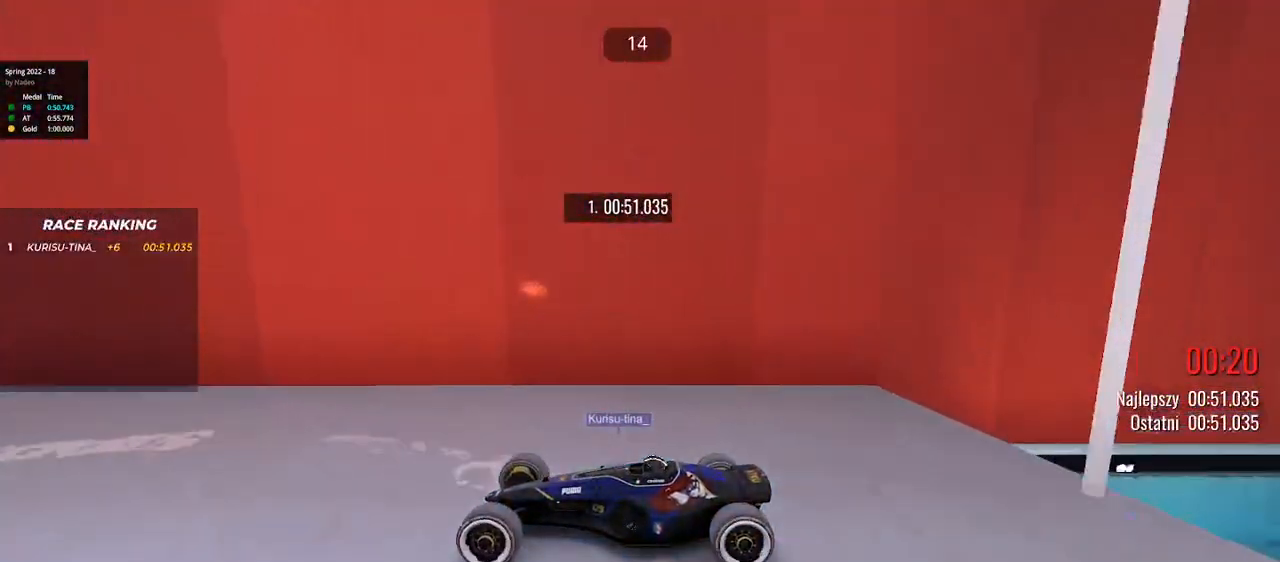
{"keys": [], "events": [[300, "up", "up"]]}